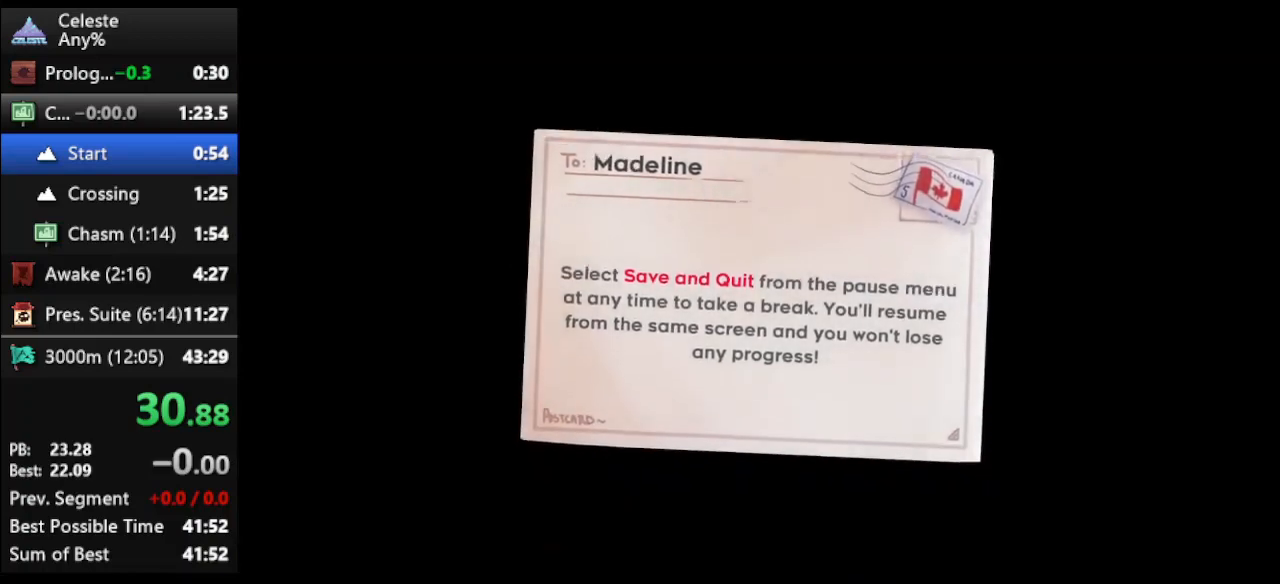
Gameplay with keyboard; each line is a JSON object with the keys held at the frame after it. "events" lists presses ("down") and releases ("up") of "climb", "climb2", "dash", "dash2", "down", "jump", "left", "right" and "up" between this image and that frame as [ms after this image, input, new state], when the widget could be followed in between. No other keys are recorded. Mouse input is not recorded. Key names are as the overlay labels them; some are game actions (e.g. jump) rather than physical keys.
{"keys": [], "events": [[167, "climb", "down"], [267, "climb", "up"], [367, "climb", "down"], [467, "climb", "up"]]}
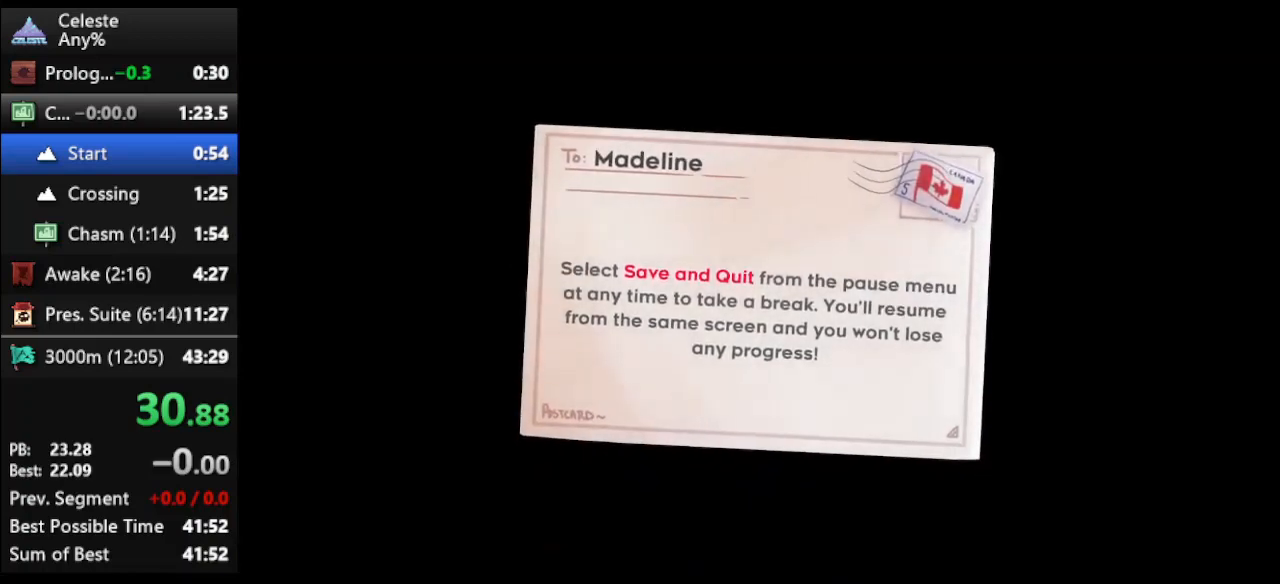
{"keys": [], "events": [[67, "climb", "down"], [100, "climb", "up"], [200, "climb", "down"], [300, "climb", "up"], [367, "climb", "down"], [467, "climb", "up"]]}
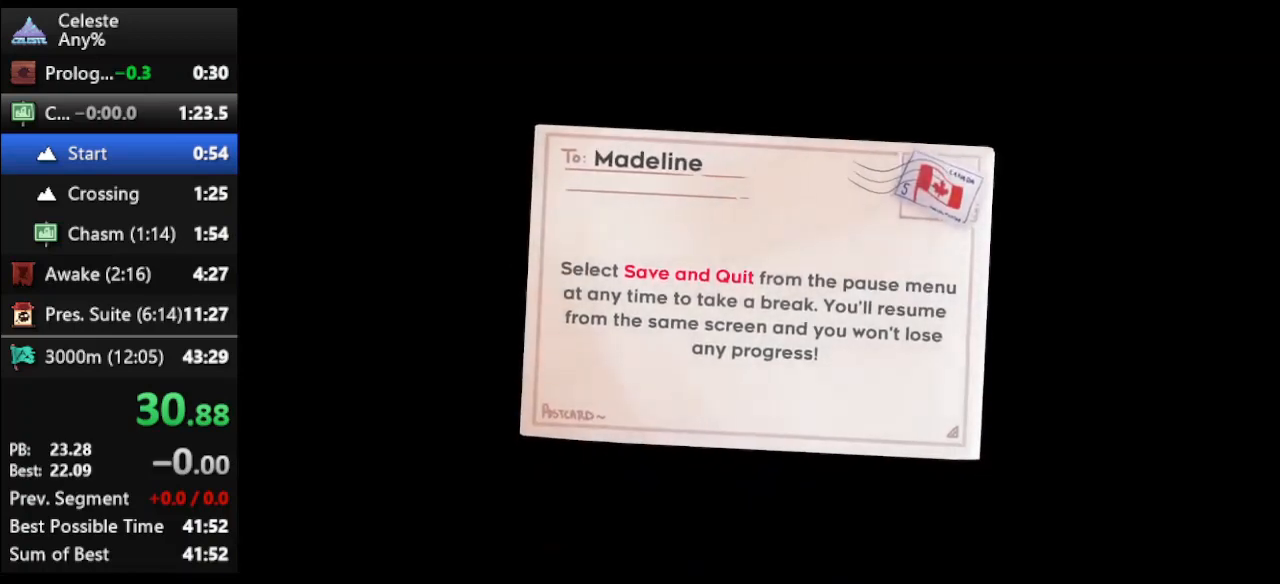
{"keys": ["climb"], "events": [[67, "climb", "down"], [167, "climb", "up"], [267, "climb", "down"], [333, "climb", "up"], [433, "climb", "down"]]}
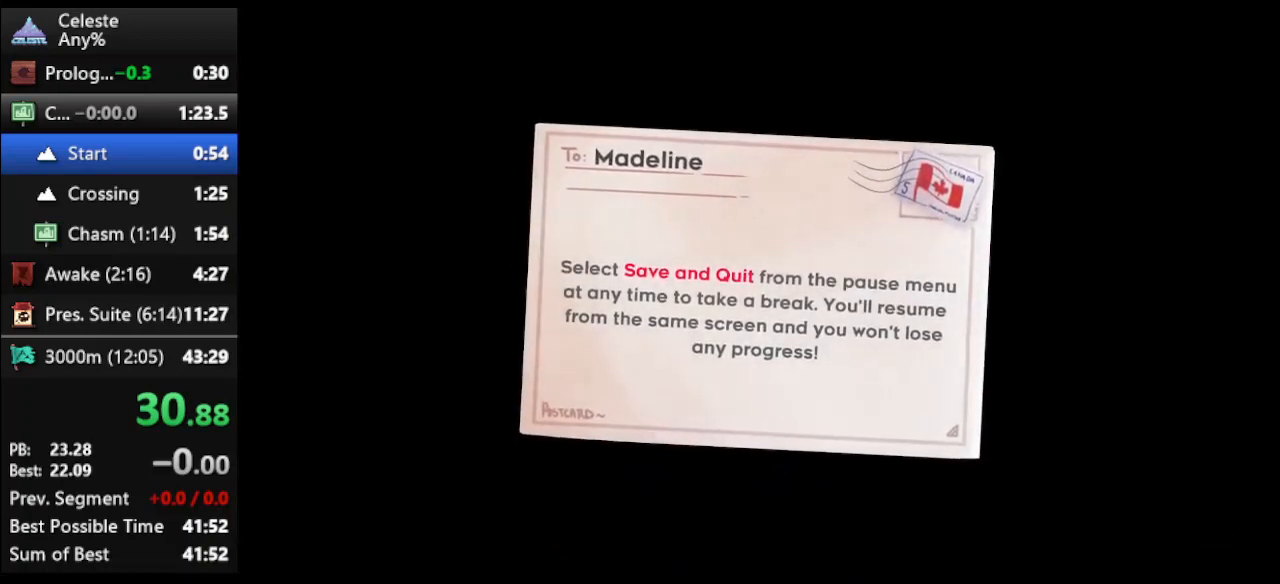
{"keys": ["climb"], "events": [[33, "climb", "up"], [133, "climb", "down"], [233, "climb", "up"], [333, "climb", "down"], [400, "climb", "up"], [467, "climb", "down"]]}
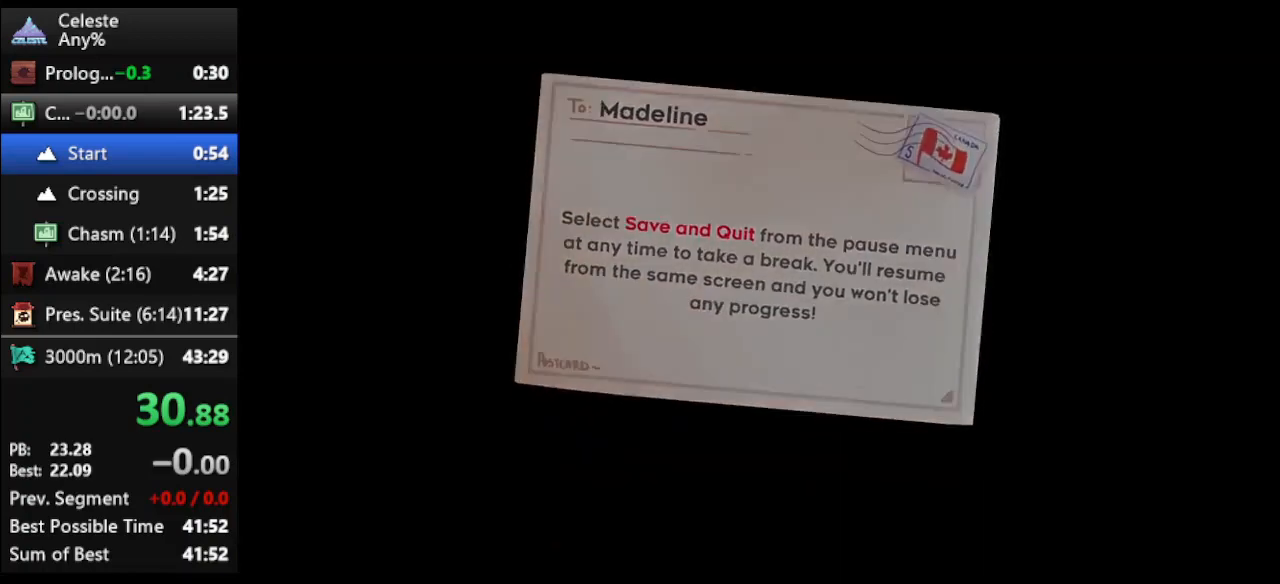
{"keys": [], "events": [[67, "climb", "up"]]}
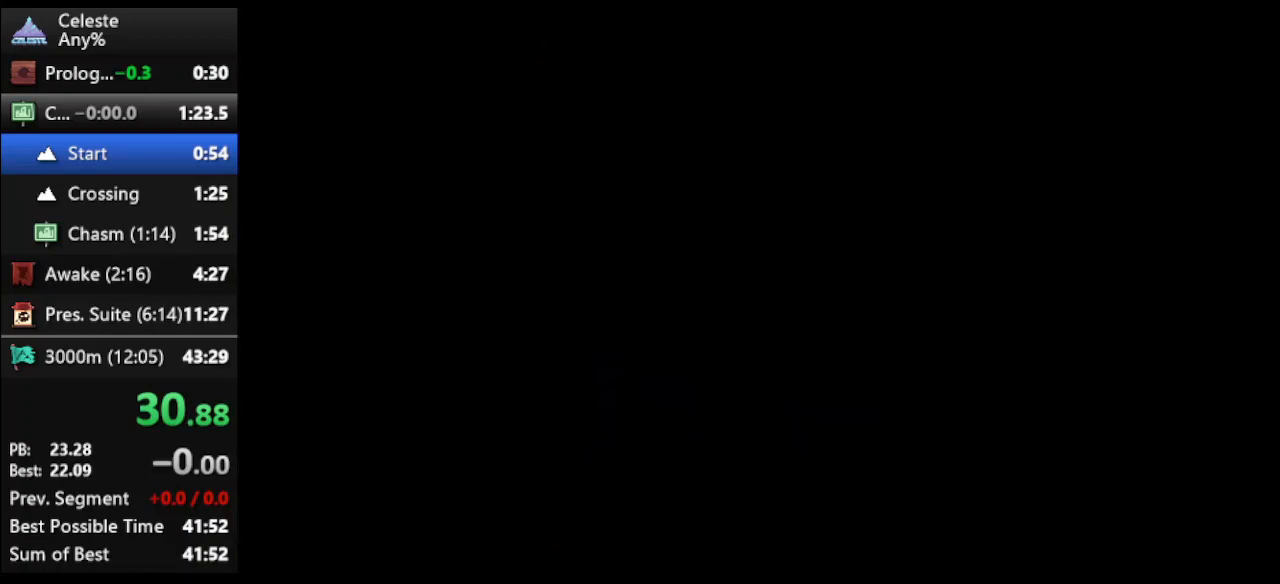
{"keys": [], "events": []}
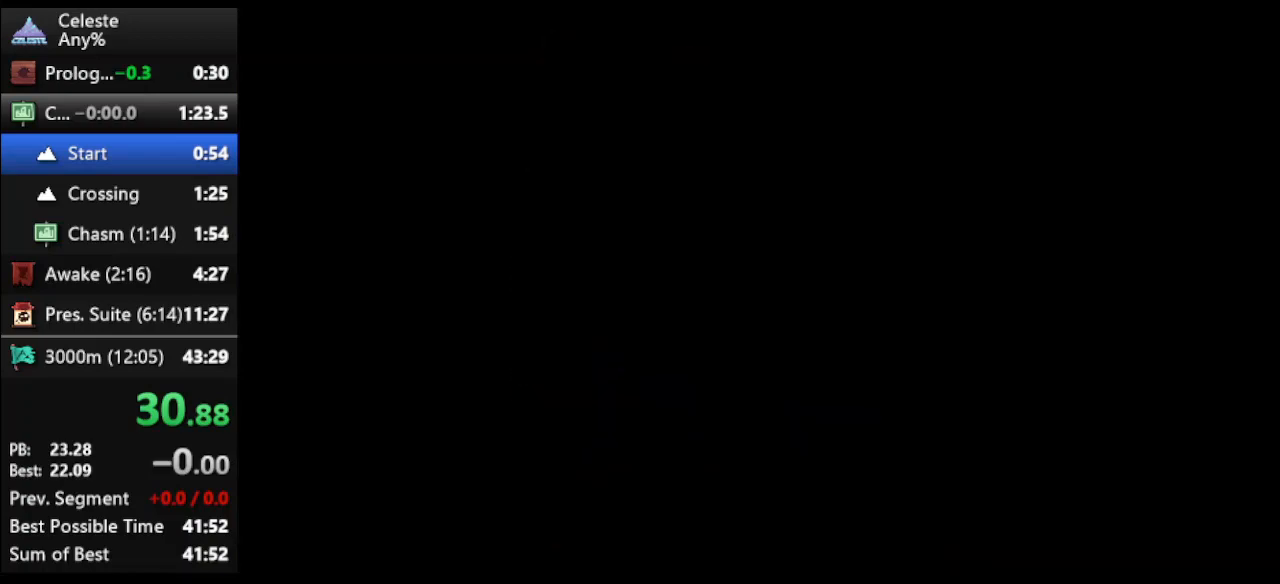
{"keys": [], "events": []}
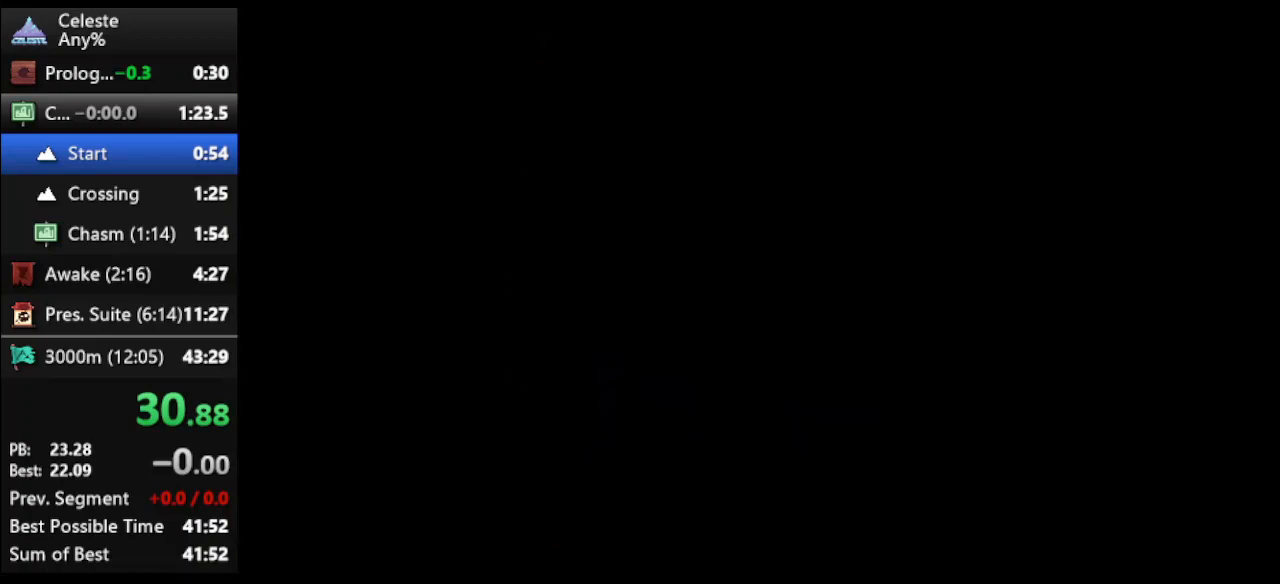
{"keys": [], "events": []}
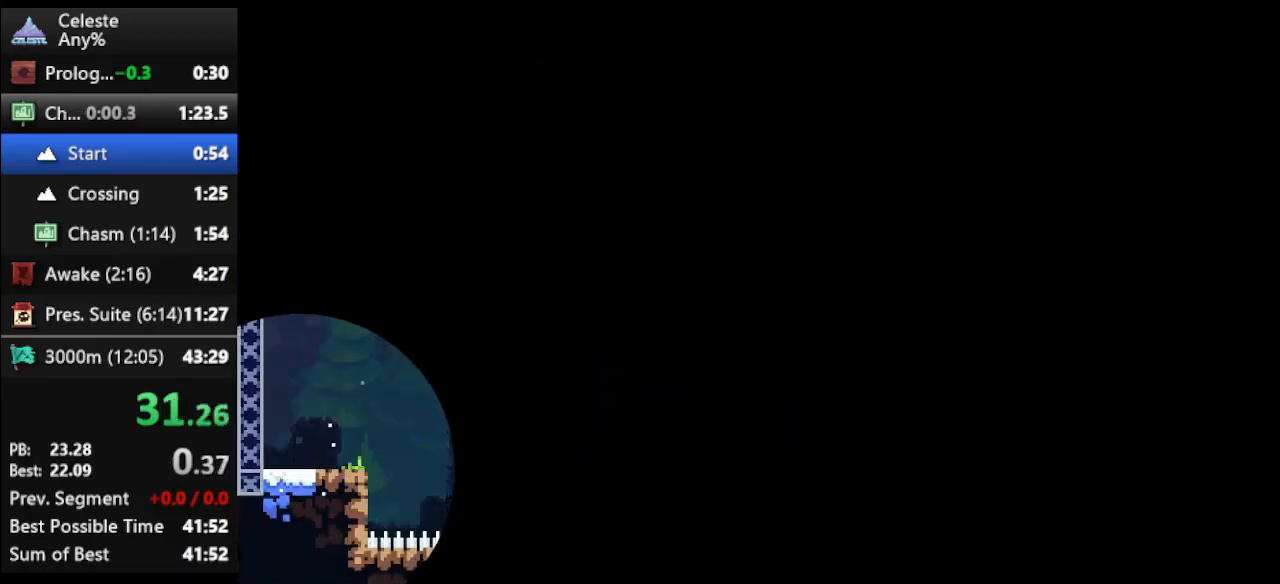
{"keys": [], "events": []}
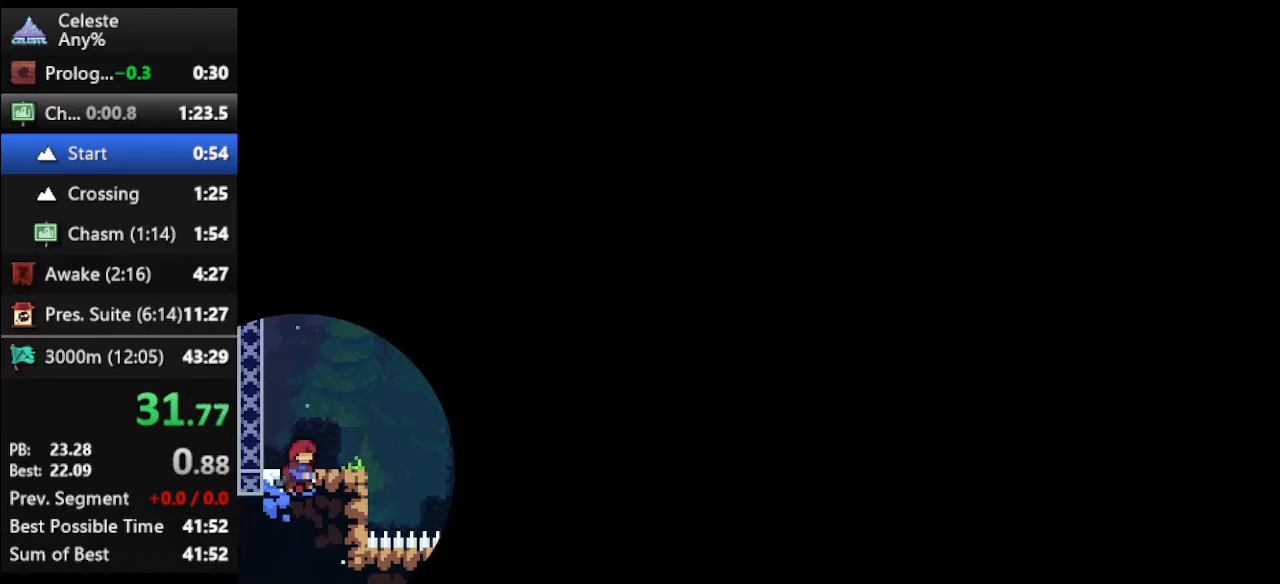
{"keys": [], "events": []}
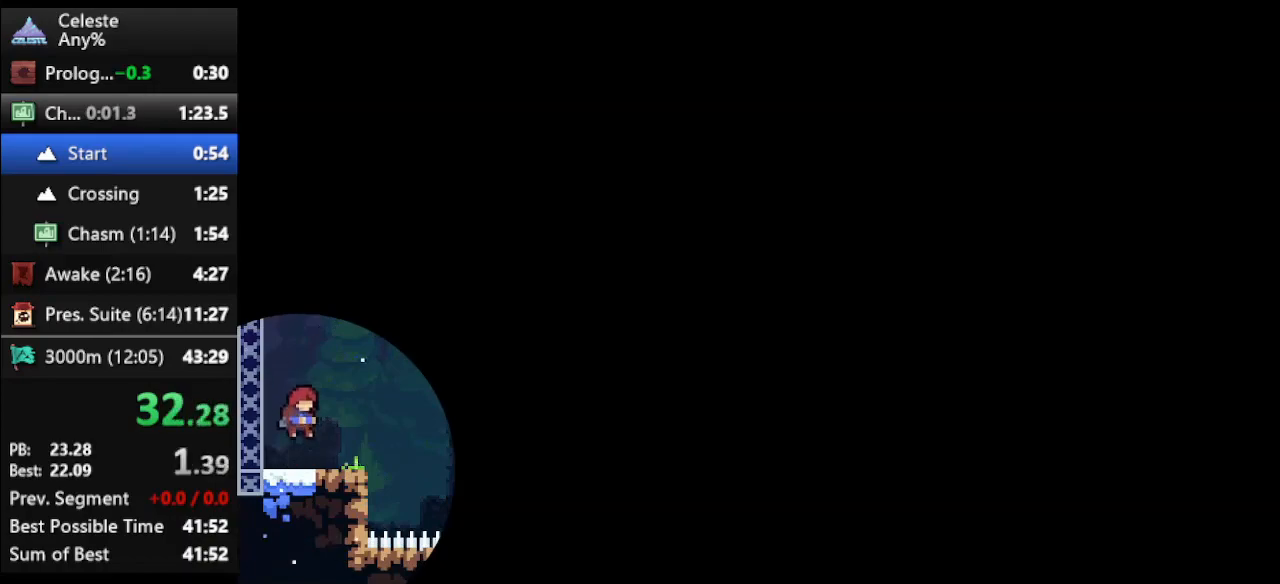
{"keys": [], "events": [[100, "dash", "down"], [100, "right", "down"], [133, "jump", "down"], [300, "dash", "up"], [333, "jump", "up"], [367, "right", "up"]]}
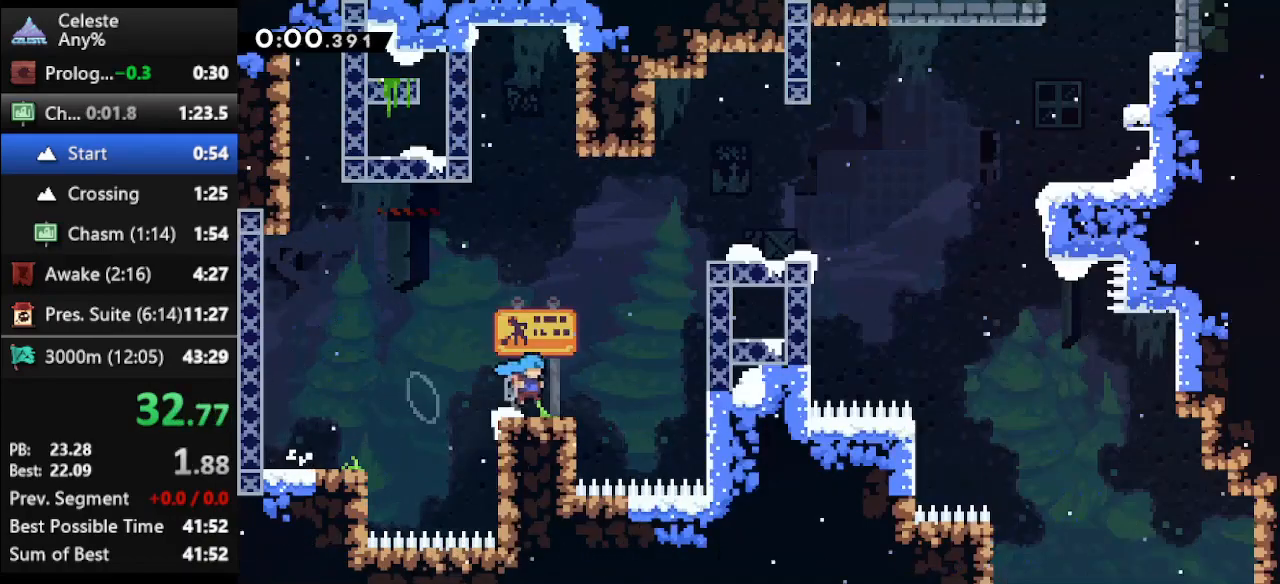
{"keys": ["dash", "right", "up"], "events": [[67, "jump", "down"], [167, "up", "down"], [200, "right", "down"], [267, "jump", "up"], [300, "dash", "down"]]}
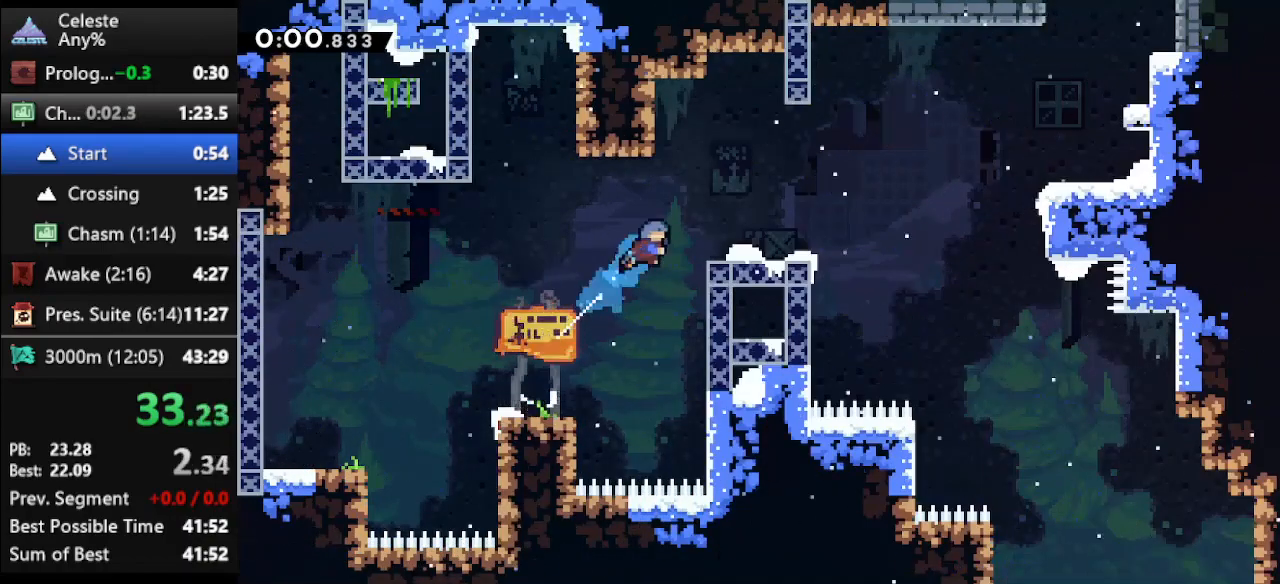
{"keys": ["dash", "jump", "right", "up"], "events": [[100, "dash", "up"], [233, "up", "up"], [333, "dash", "down"], [400, "jump", "down"], [500, "up", "down"]]}
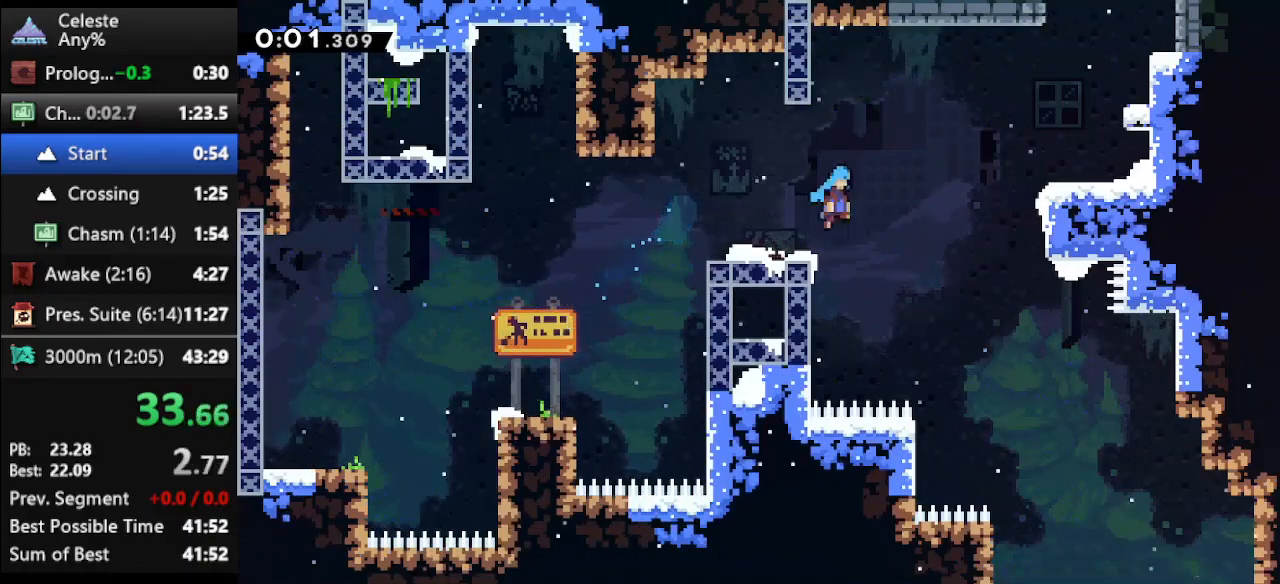
{"keys": ["dash", "jump", "up"], "events": [[233, "dash", "up"], [233, "jump", "up"], [333, "jump", "down"], [400, "right", "up"], [433, "dash", "down"]]}
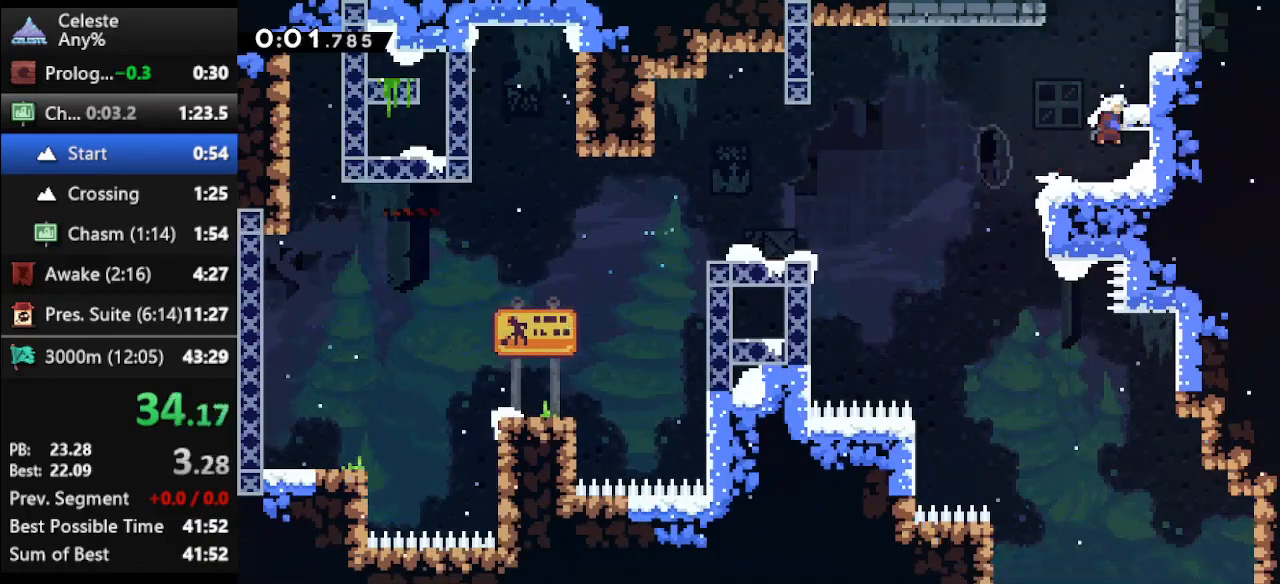
{"keys": ["right", "up"], "events": [[167, "jump", "up"], [267, "right", "down"], [300, "dash", "up"]]}
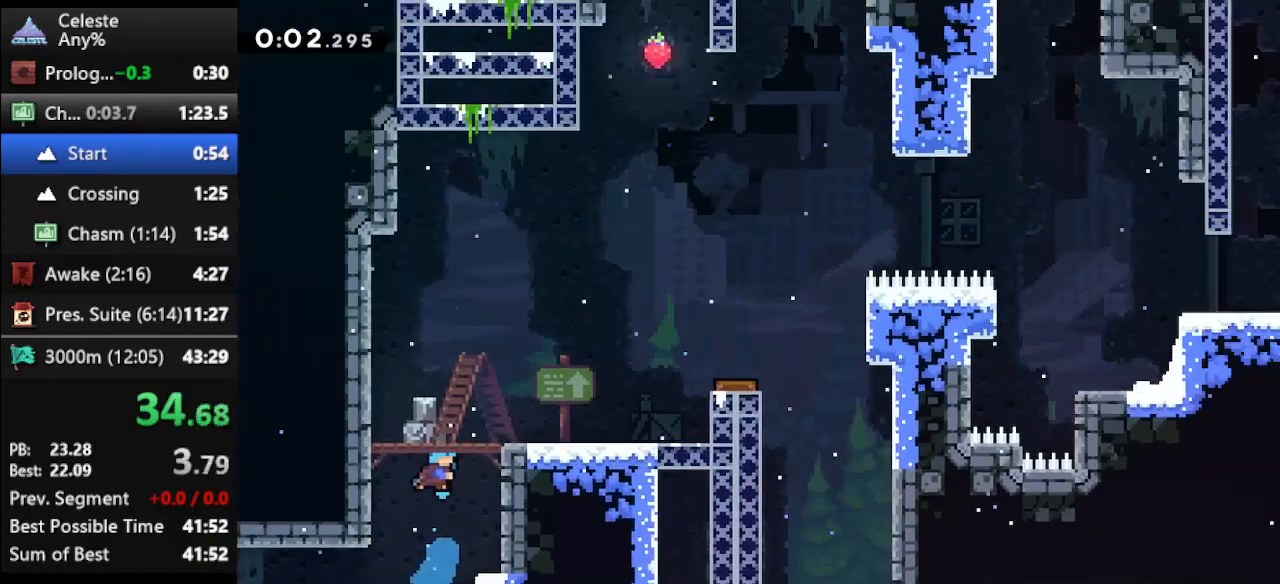
{"keys": ["right"], "events": [[500, "up", "up"]]}
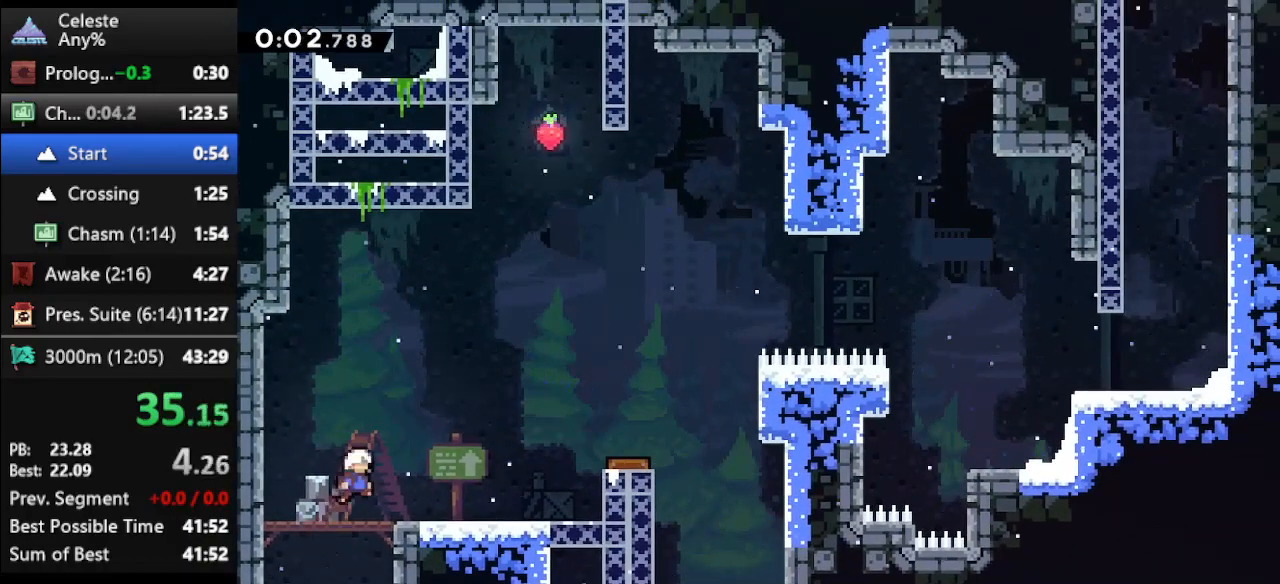
{"keys": ["jump", "right"], "events": [[400, "jump", "down"]]}
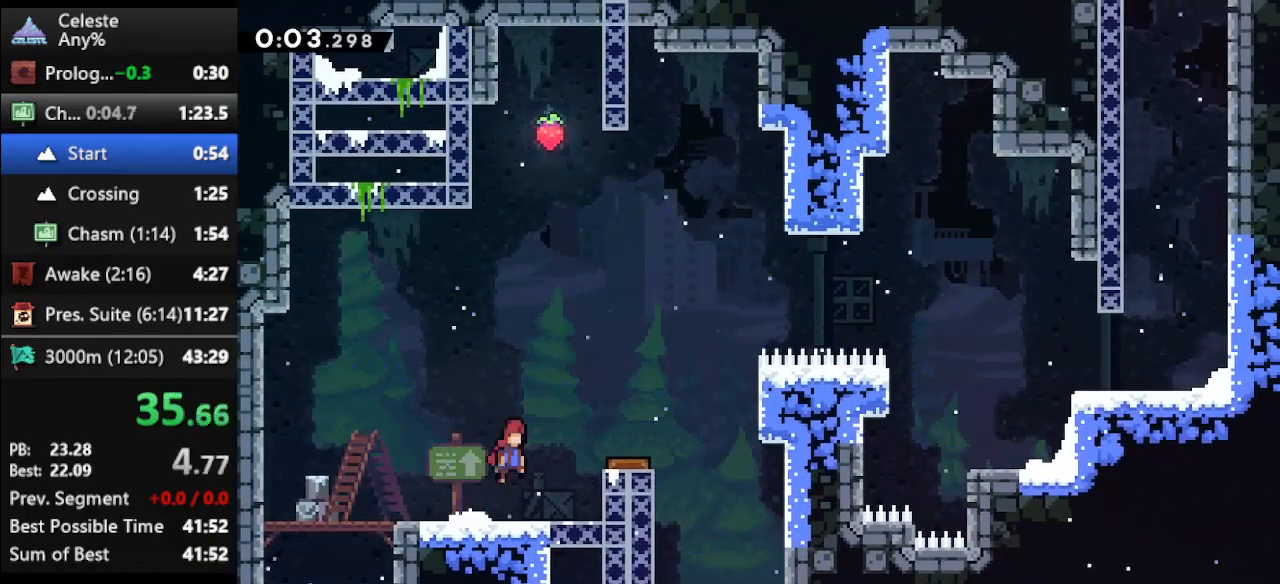
{"keys": ["right"], "events": [[67, "dash", "down"], [67, "jump", "up"], [367, "dash", "up"]]}
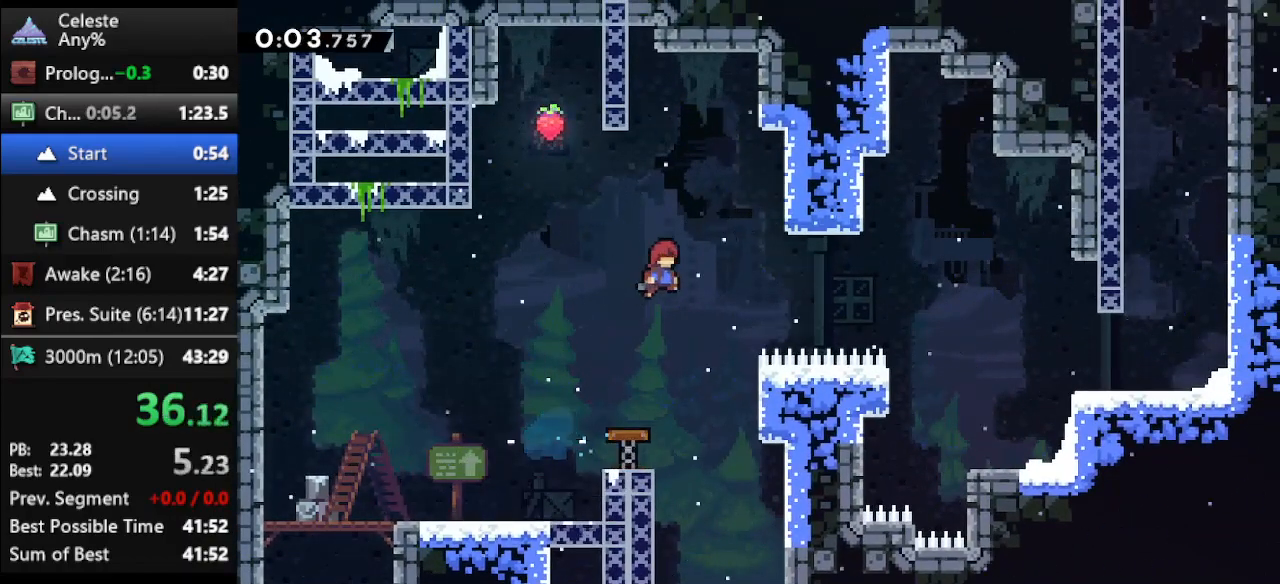
{"keys": ["right", "up"], "events": [[100, "dash", "down"], [367, "up", "down"], [467, "dash", "up"]]}
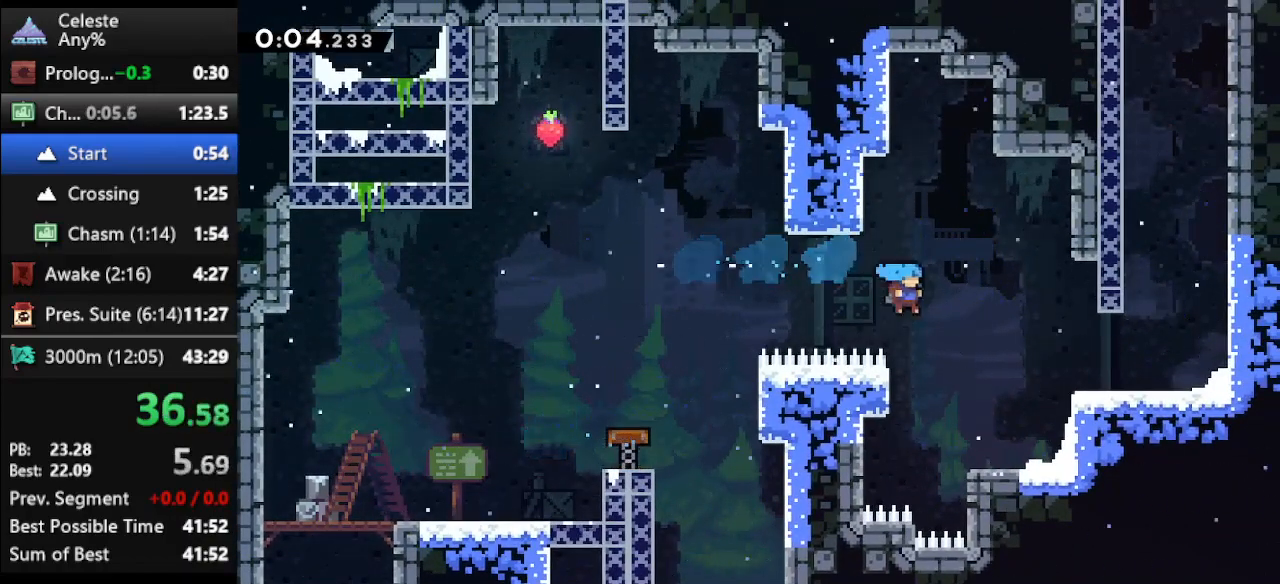
{"keys": ["jump", "right", "up"], "events": [[300, "right", "up"], [333, "up", "up"], [367, "jump", "down"], [367, "right", "down"], [367, "up", "down"]]}
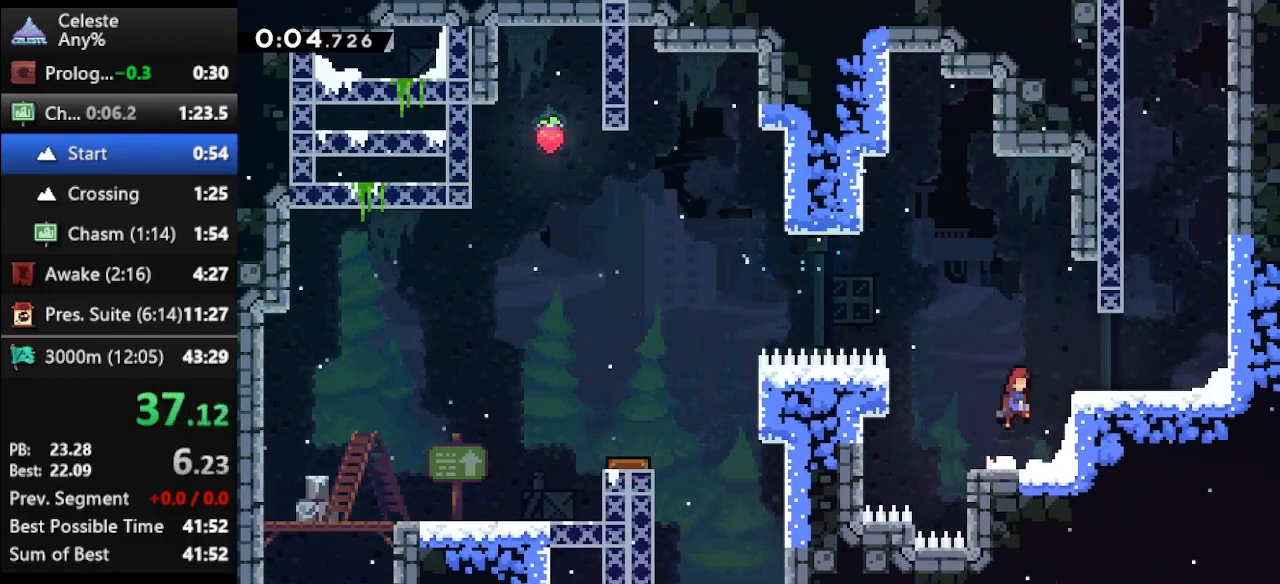
{"keys": ["dash", "up"], "events": [[67, "jump", "up"], [300, "jump", "down"], [367, "right", "up"], [400, "jump", "up"], [433, "dash", "down"]]}
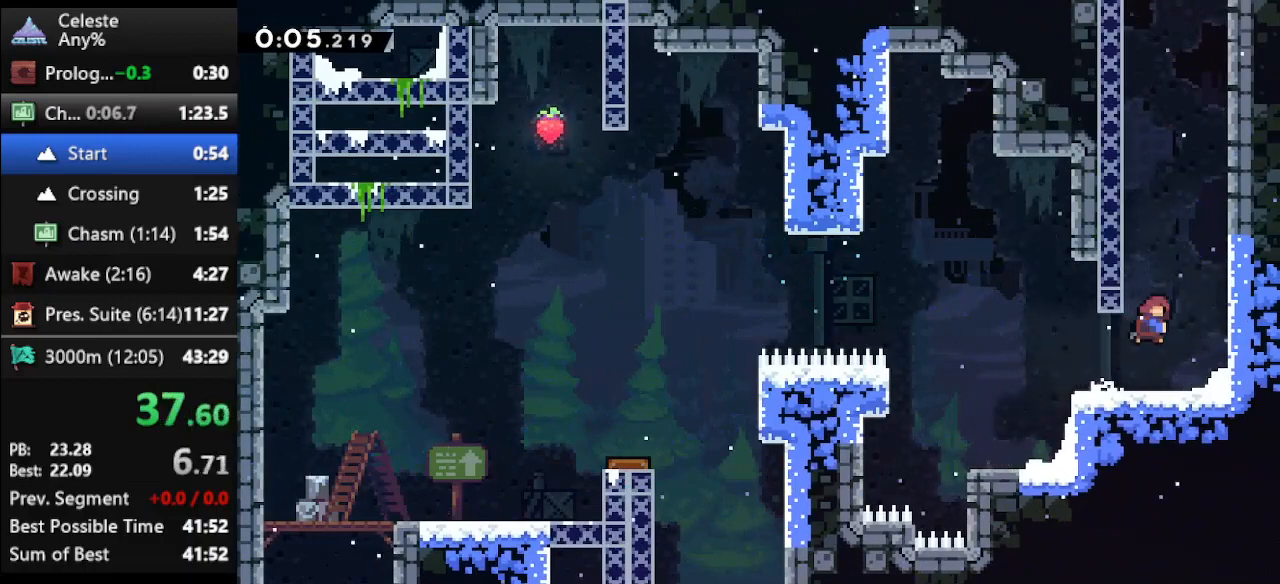
{"keys": ["climb", "jump", "up"], "events": [[33, "right", "down"], [100, "dash", "up"], [167, "jump", "down"], [333, "climb", "down"], [333, "jump", "up"], [467, "jump", "down"], [500, "right", "up"]]}
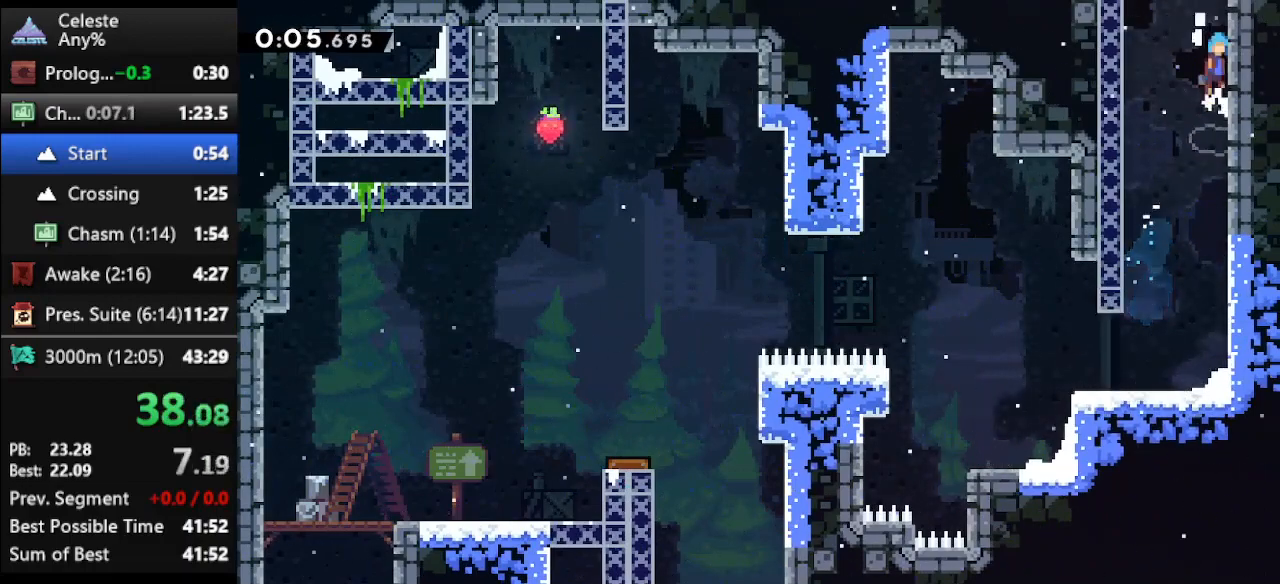
{"keys": ["jump", "left", "up"], "events": [[100, "jump", "up"], [133, "jump", "down"], [300, "left", "down"], [467, "climb", "up"]]}
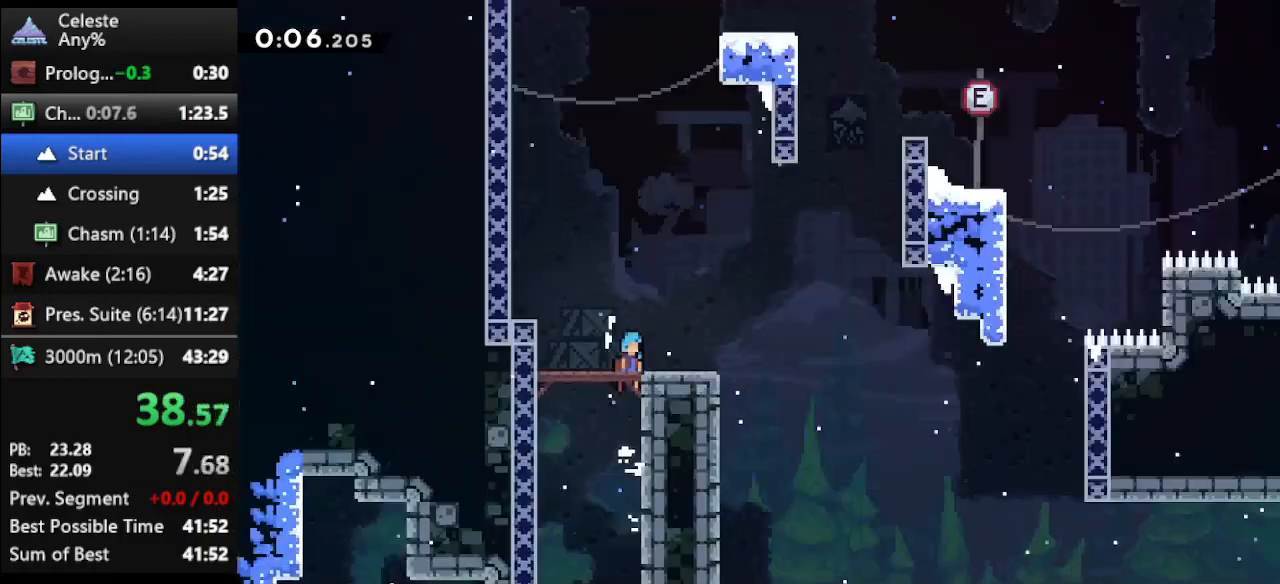
{"keys": ["left", "up"], "events": [[33, "jump", "up"]]}
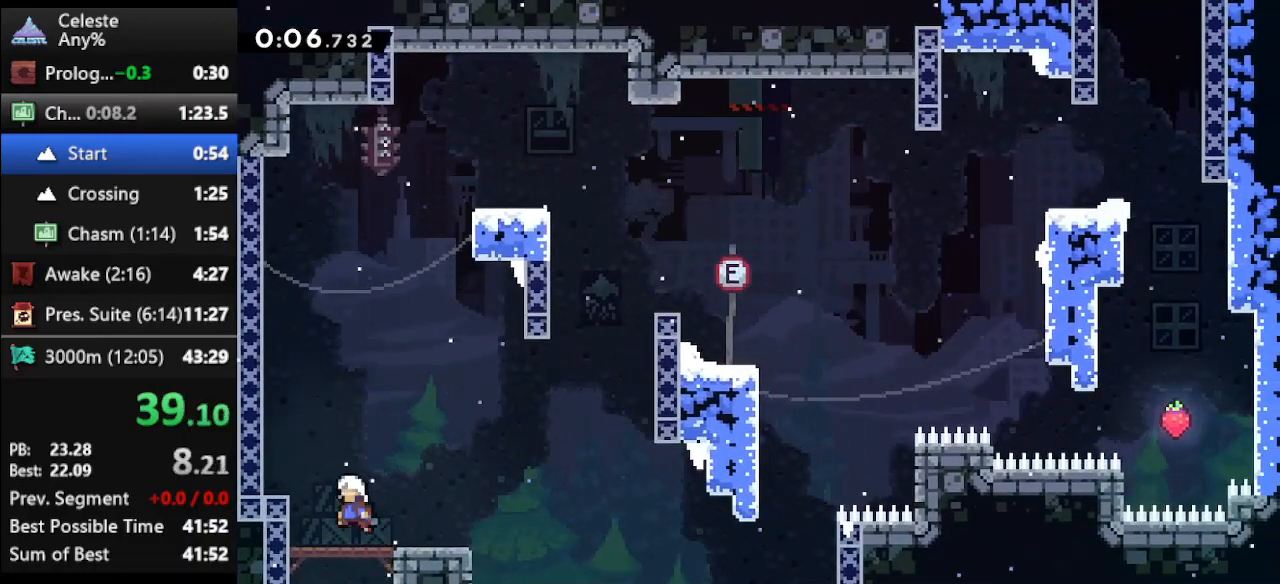
{"keys": ["jump", "right", "up"], "events": [[267, "left", "up"], [333, "dash", "down"], [400, "dash", "up"], [500, "jump", "down"], [500, "right", "down"]]}
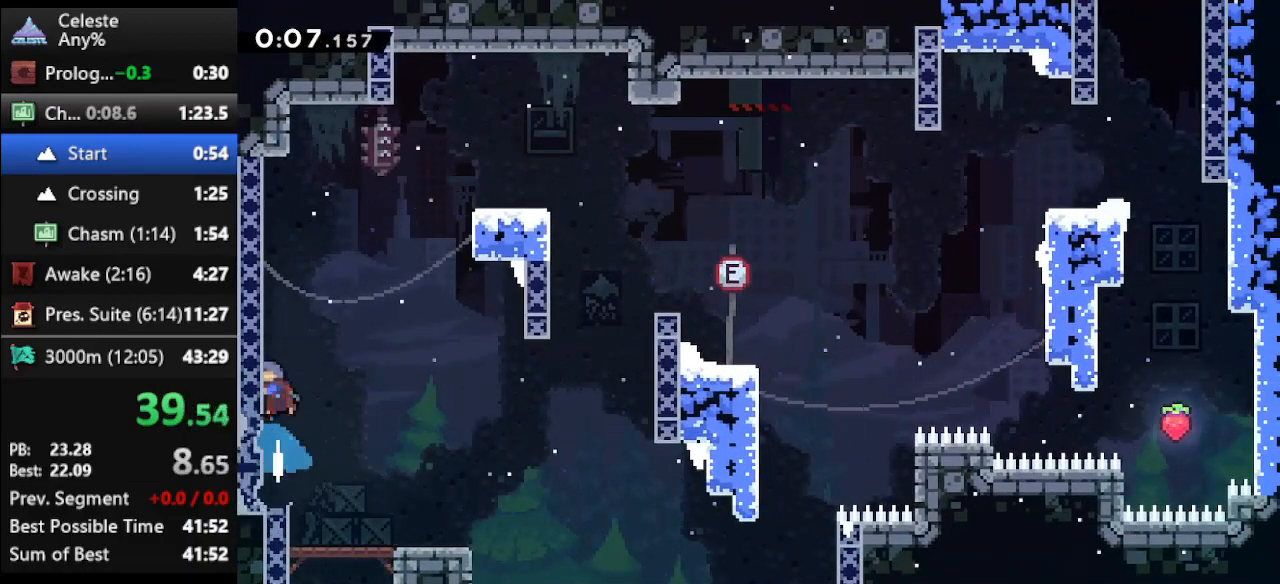
{"keys": ["climb", "jump", "right", "up"], "events": [[200, "climb", "down"], [233, "jump", "up"], [467, "jump", "down"]]}
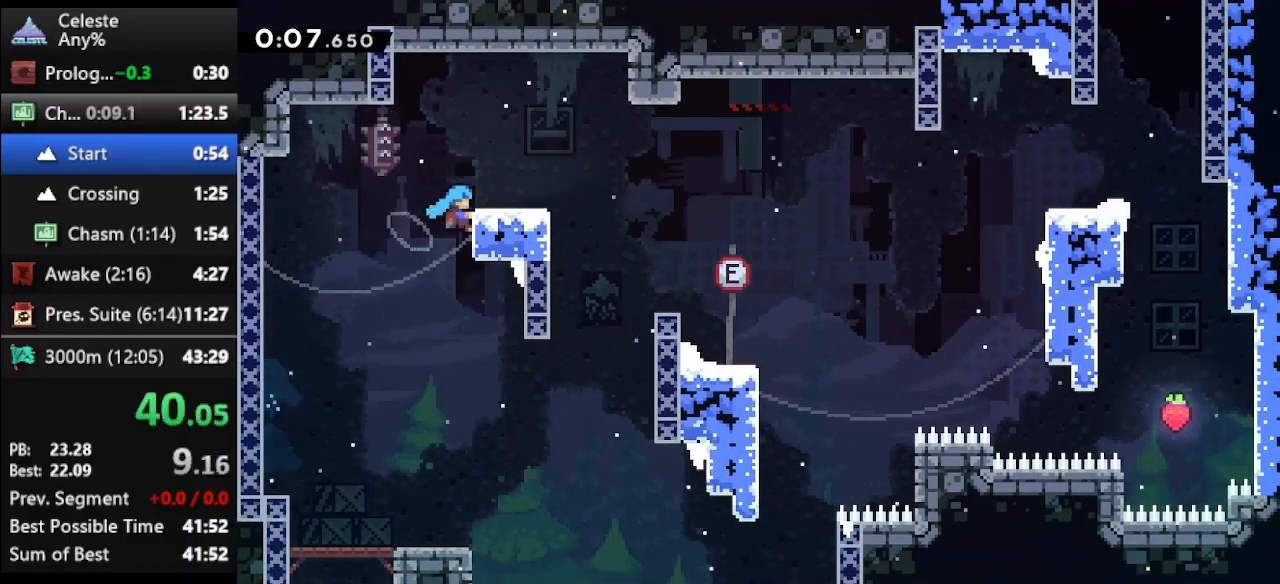
{"keys": [], "events": [[133, "right", "up"], [133, "up", "up"], [167, "climb", "up"], [200, "jump", "up"], [300, "right", "down"], [367, "right", "up"]]}
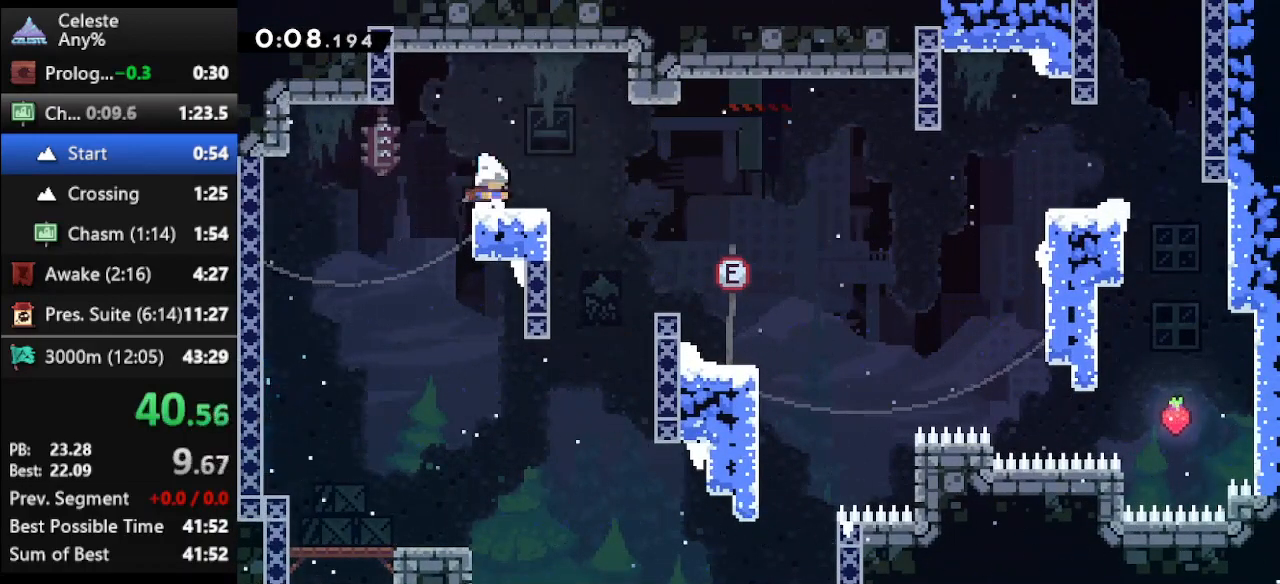
{"keys": ["jump", "right"], "events": [[33, "left", "down"], [133, "down", "down"], [133, "left", "up"], [133, "right", "down"], [167, "dash", "down"], [267, "dash", "up"], [333, "jump", "down"], [367, "down", "up"]]}
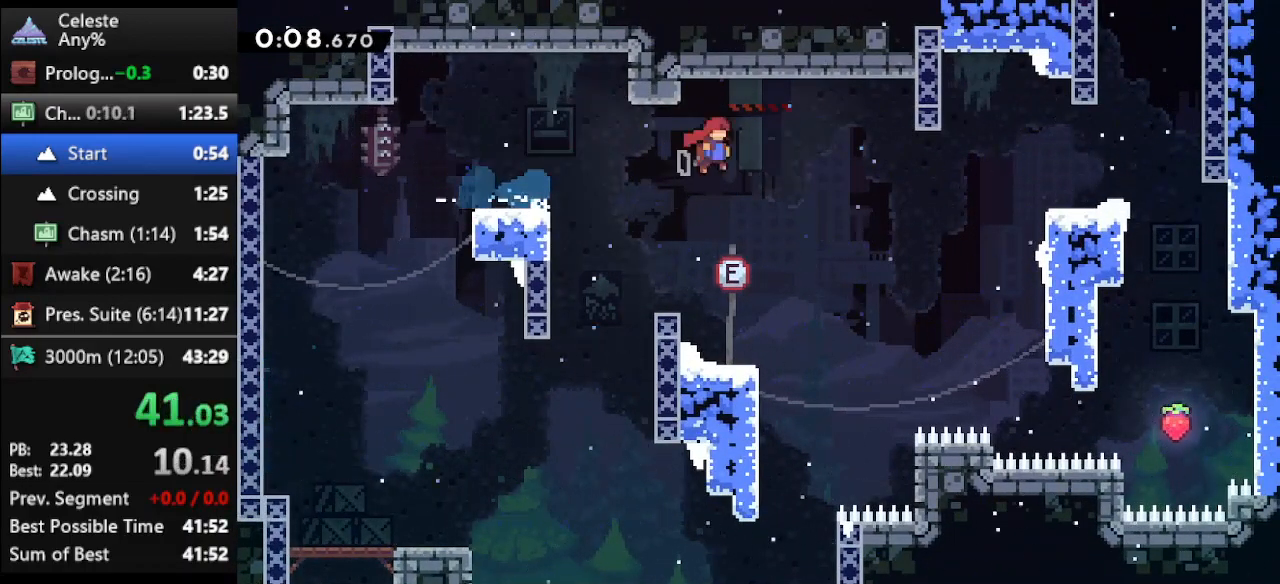
{"keys": ["right", "up"], "events": [[100, "jump", "up"], [200, "dash", "down"], [400, "up", "down"], [467, "dash", "up"]]}